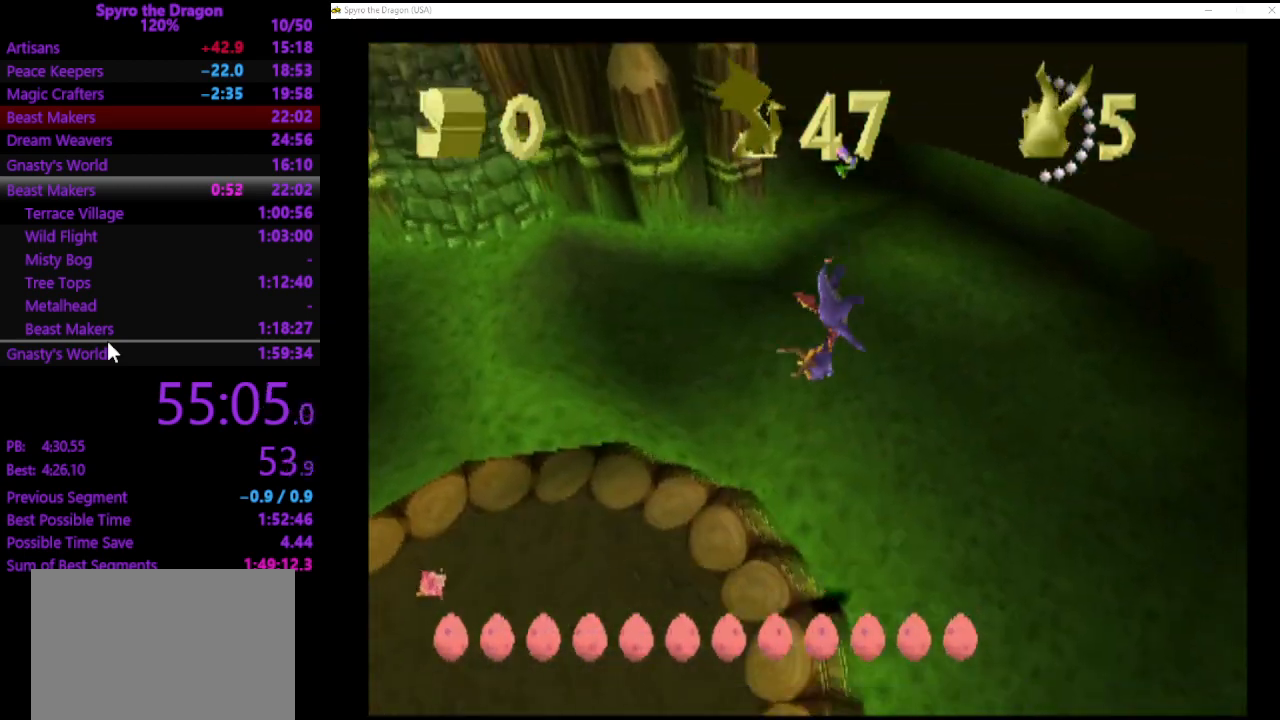
Gameplay with a controller (PlayStation layout); each line is a JSON object with the inputs held at the frame after it. "events" lists button and stick changes between this image and that frame as [ms after this image, input, new state], when the widget could be followed in between. Not read: right_stick.
{"buttons": [], "left_stick": "up-left", "events": [[500, "left_stick", "up-left"]]}
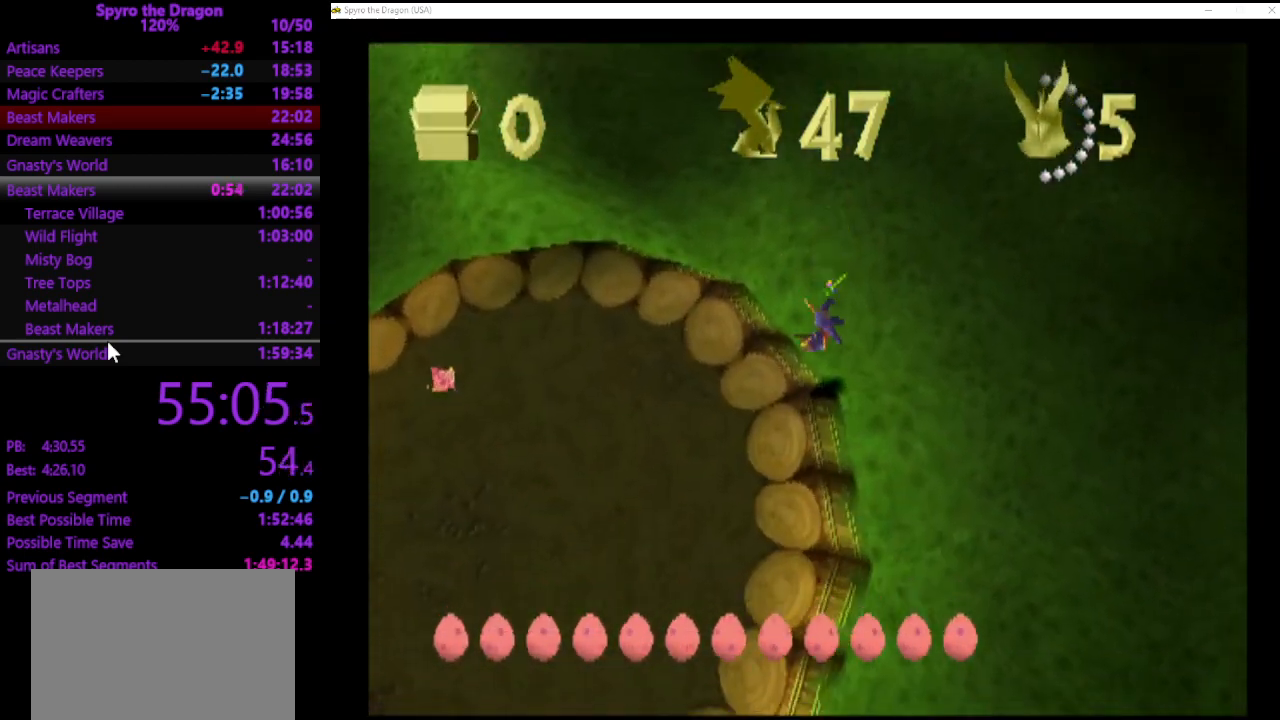
{"buttons": ["CIRCLE"], "left_stick": "up-left", "events": [[500, "CIRCLE", "down"]]}
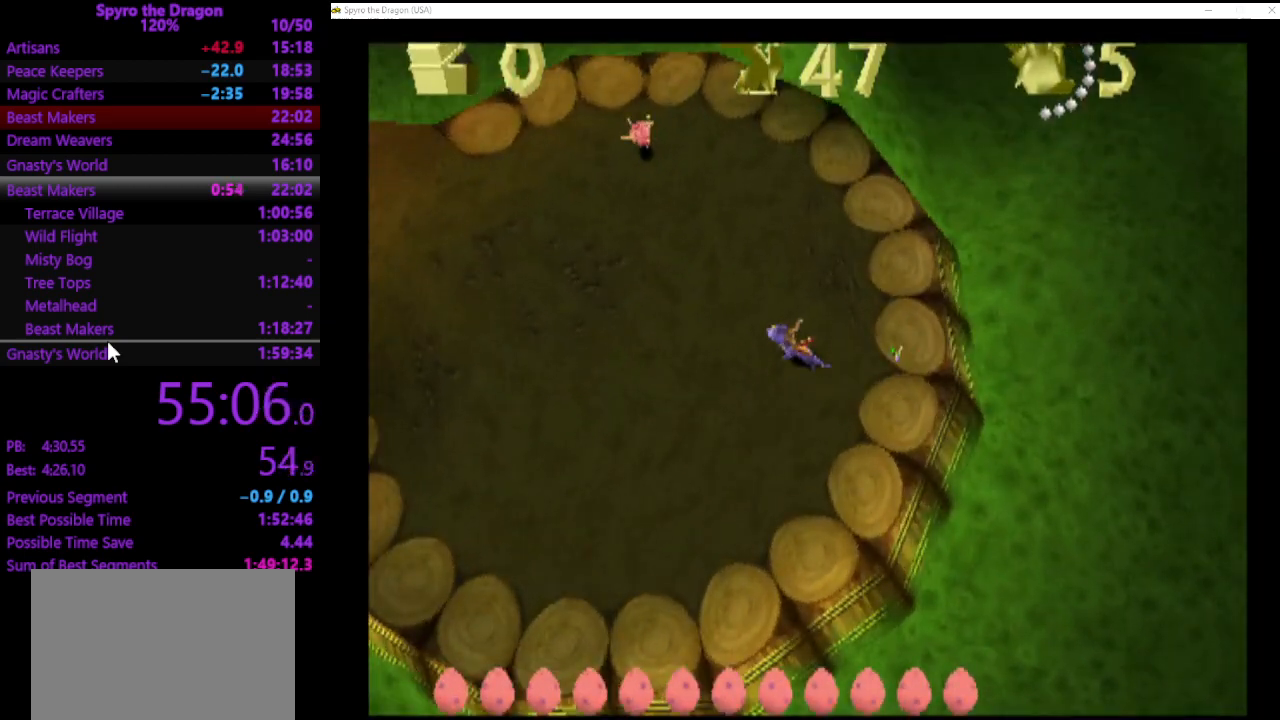
{"buttons": [], "left_stick": "left", "events": [[100, "CIRCLE", "up"], [133, "left_stick", "up"], [167, "CIRCLE", "down"], [267, "CIRCLE", "up"], [300, "left_stick", "up-left"], [400, "left_stick", "left"]]}
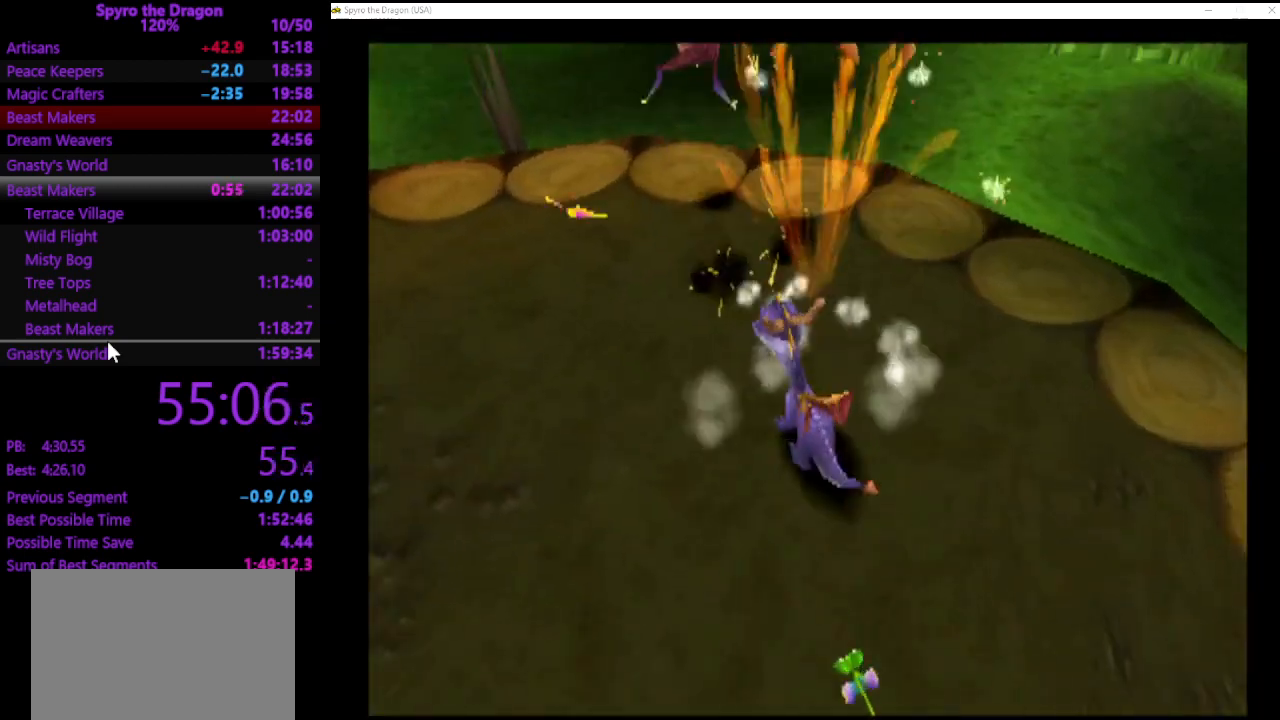
{"buttons": [], "left_stick": "up-left", "events": [[100, "SQUARE", "down"], [367, "left_stick", "up-left"], [467, "SQUARE", "up"]]}
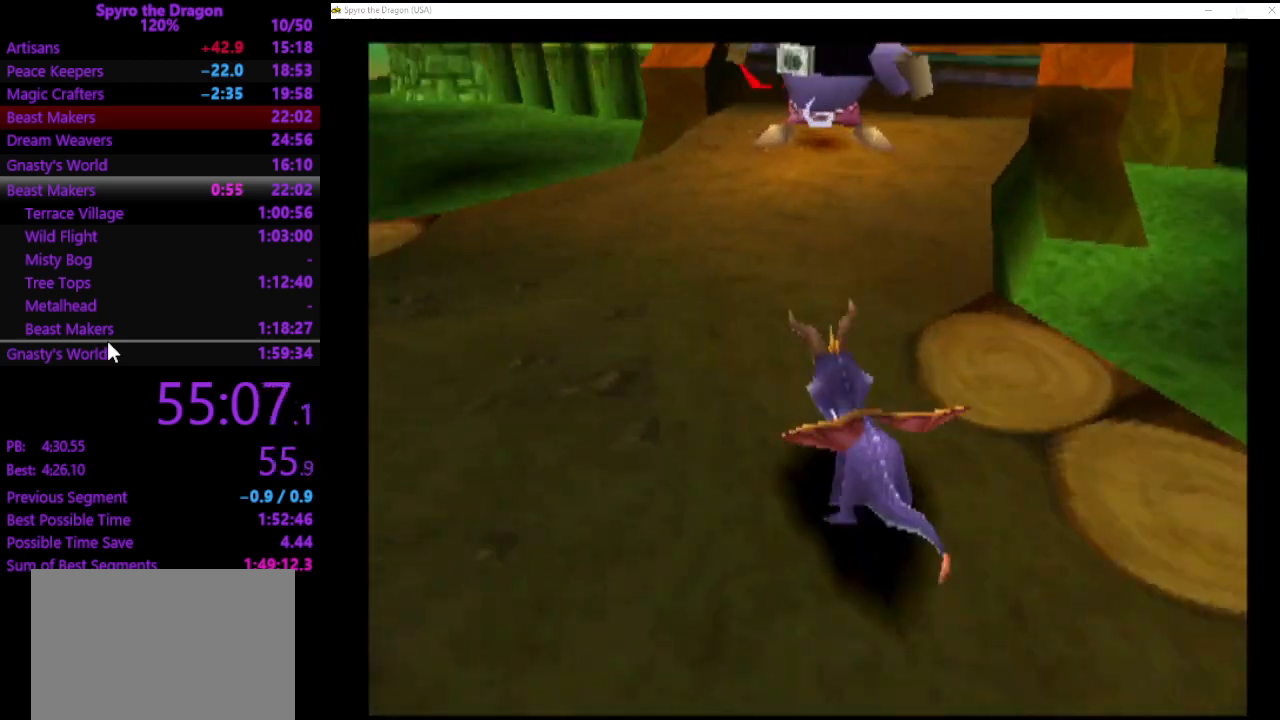
{"buttons": [], "left_stick": "up", "events": [[67, "CIRCLE", "down"], [100, "left_stick", "up"], [133, "CIRCLE", "up"], [200, "SQUARE", "down"], [500, "SQUARE", "up"]]}
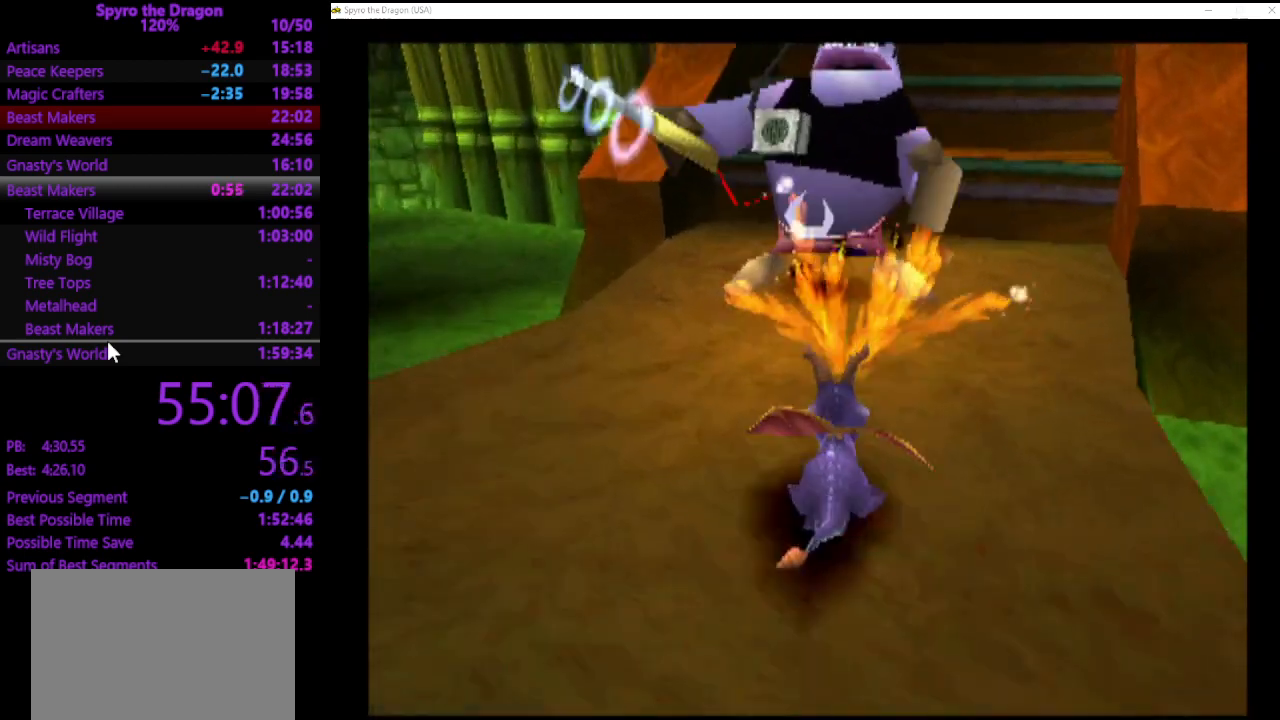
{"buttons": [], "left_stick": "up-right", "events": [[167, "CROSS", "down"], [267, "CROSS", "up"], [500, "left_stick", "up-right"]]}
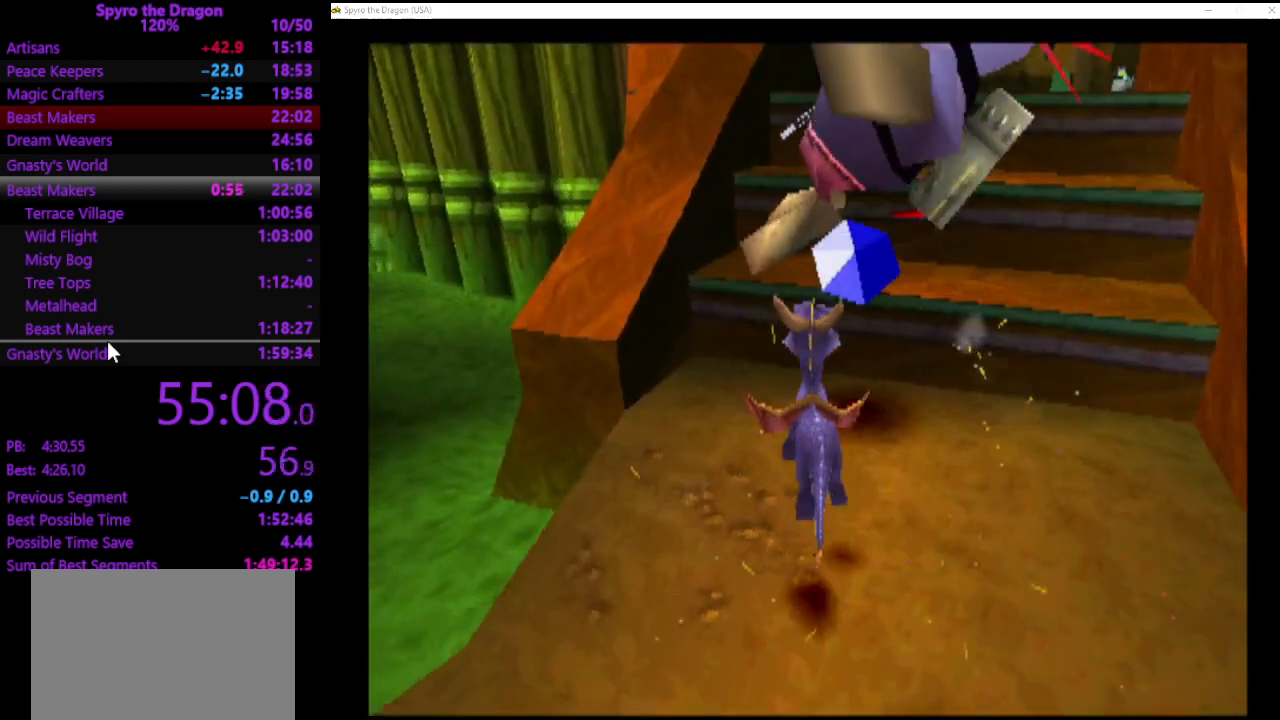
{"buttons": [], "left_stick": "up-right", "events": []}
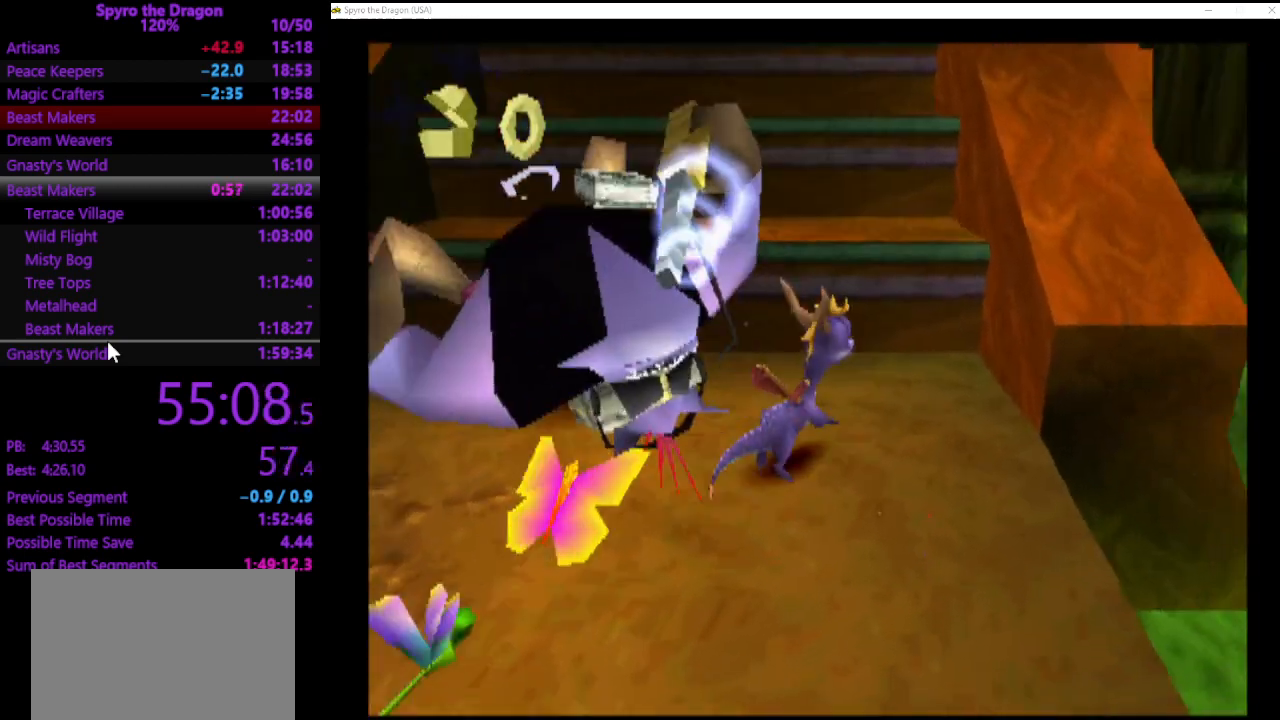
{"buttons": [], "left_stick": "up-left", "events": [[33, "CROSS", "down"], [300, "CROSS", "up"], [300, "SQUARE", "down"], [300, "left_stick", "up"], [400, "SQUARE", "up"], [400, "left_stick", "up-left"]]}
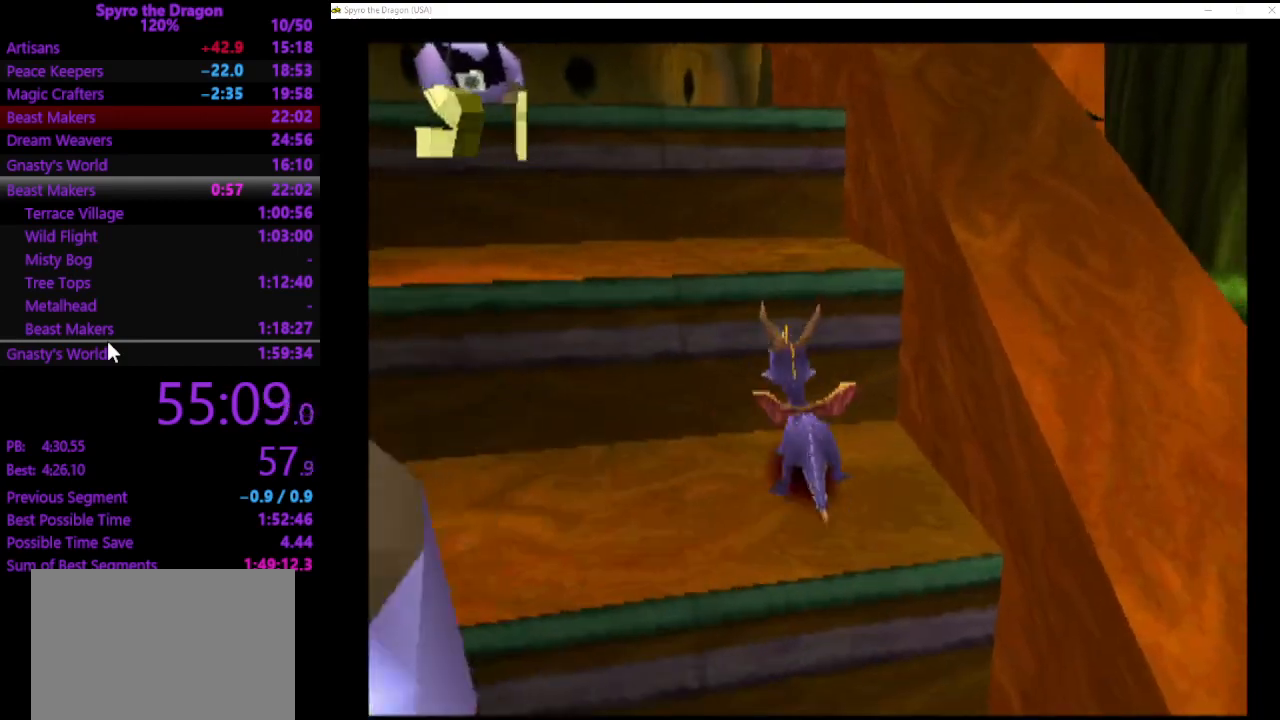
{"buttons": [], "left_stick": "up", "events": [[100, "CROSS", "down"], [333, "SQUARE", "down"], [367, "CROSS", "up"], [467, "left_stick", "up"], [500, "SQUARE", "up"]]}
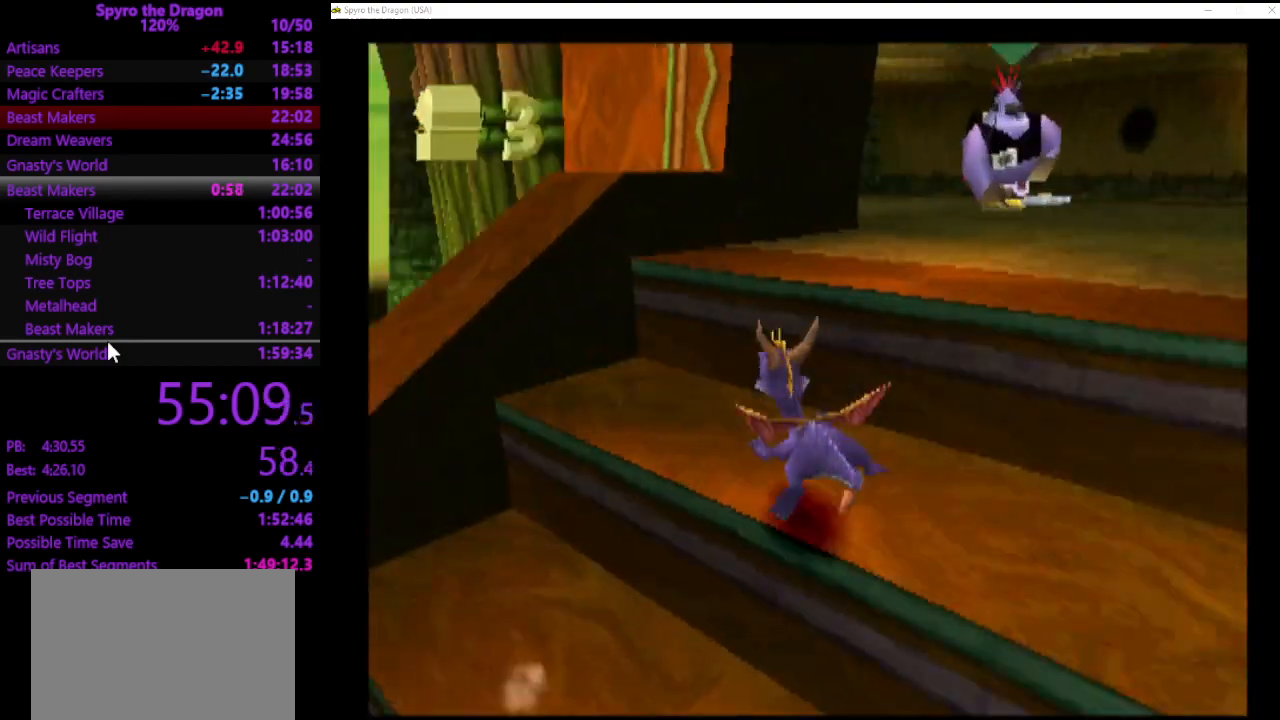
{"buttons": [], "left_stick": "up-right", "events": [[33, "left_stick", "up-right"], [133, "CROSS", "down"], [433, "CROSS", "up"]]}
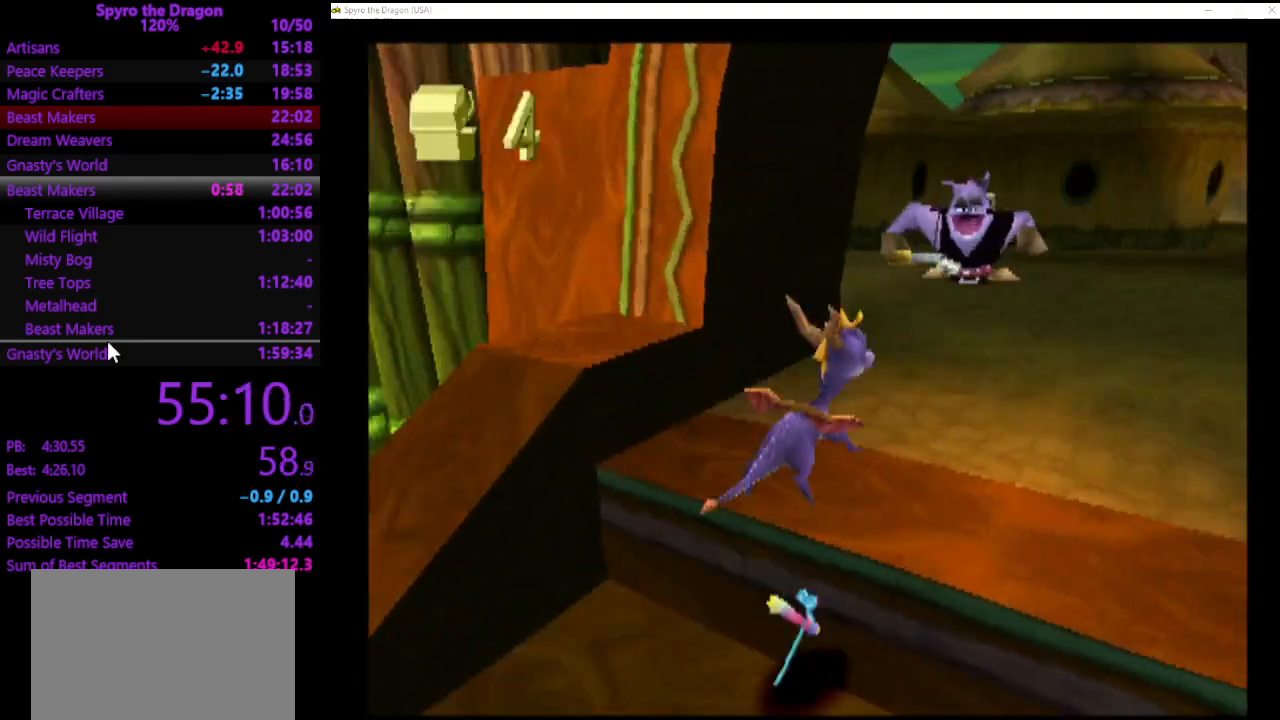
{"buttons": [], "left_stick": "up", "events": [[67, "left_stick", "up"], [233, "CIRCLE", "down"], [300, "CIRCLE", "up"], [367, "SQUARE", "down"], [500, "SQUARE", "up"]]}
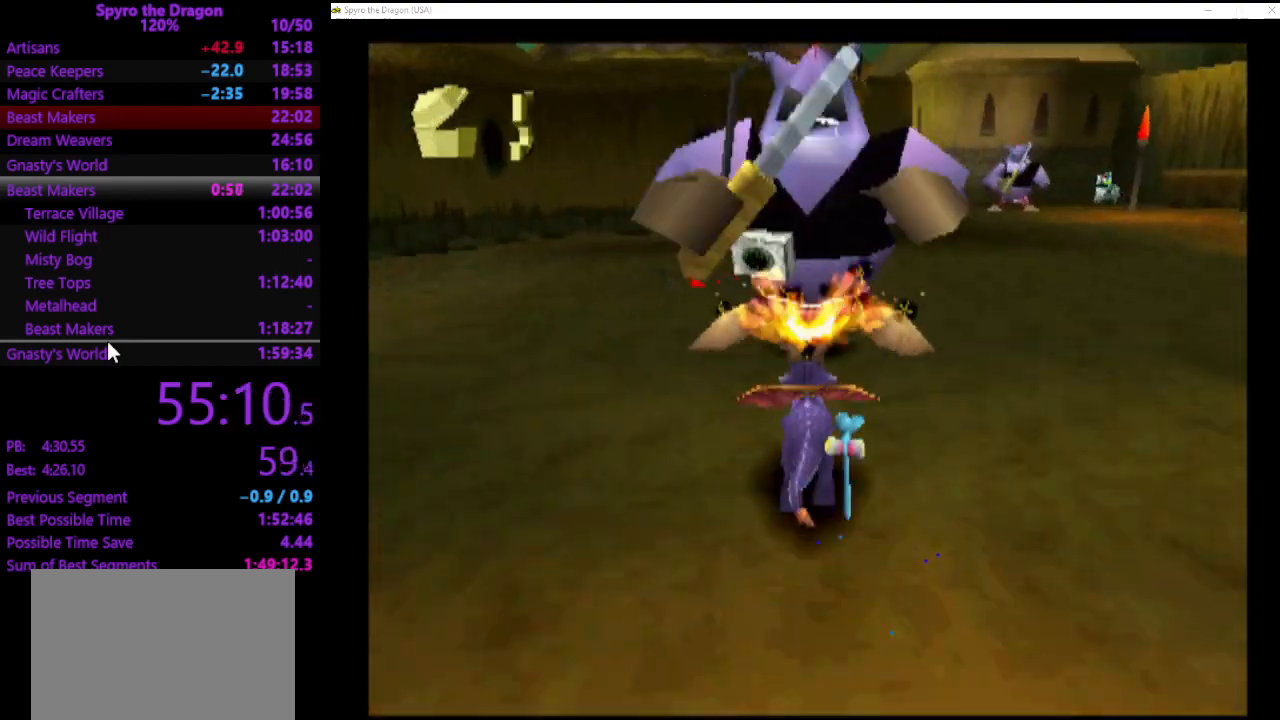
{"buttons": [], "left_stick": "right", "events": [[100, "CROSS", "down"], [233, "CROSS", "up"], [300, "left_stick", "center"], [500, "left_stick", "right"]]}
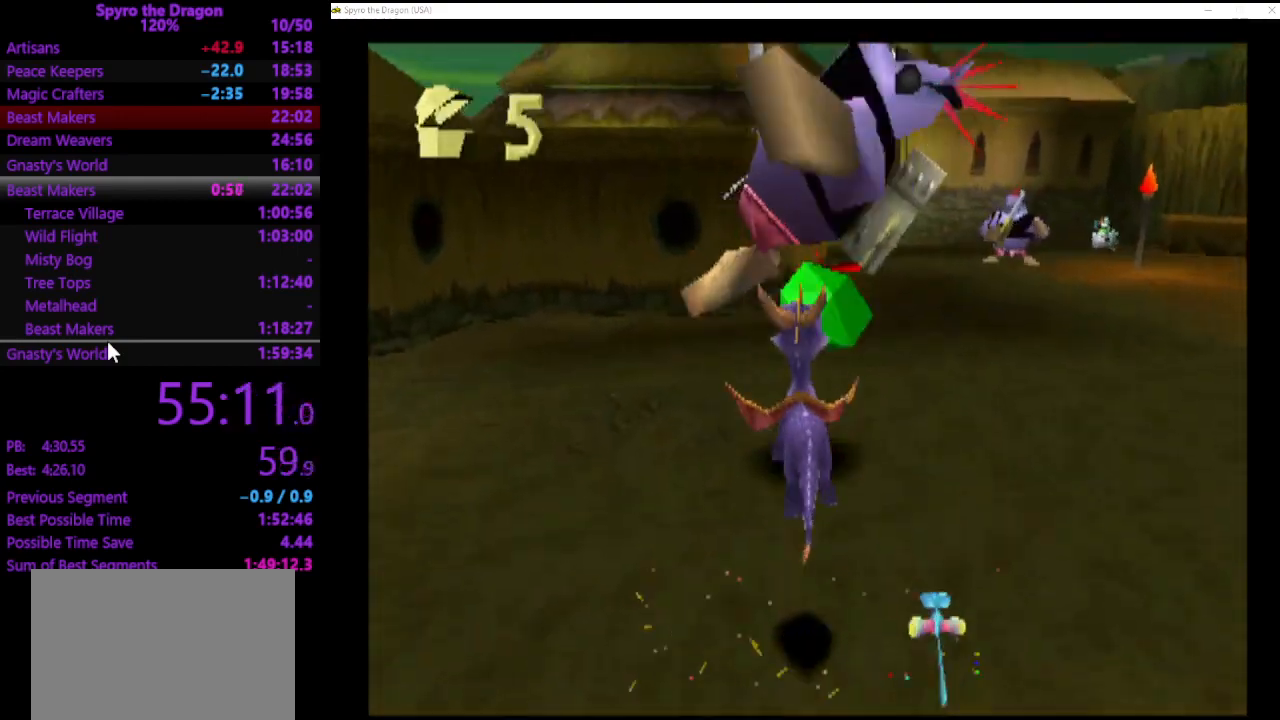
{"buttons": ["SQUARE"], "left_stick": "up", "events": [[100, "SQUARE", "down"], [367, "left_stick", "up"]]}
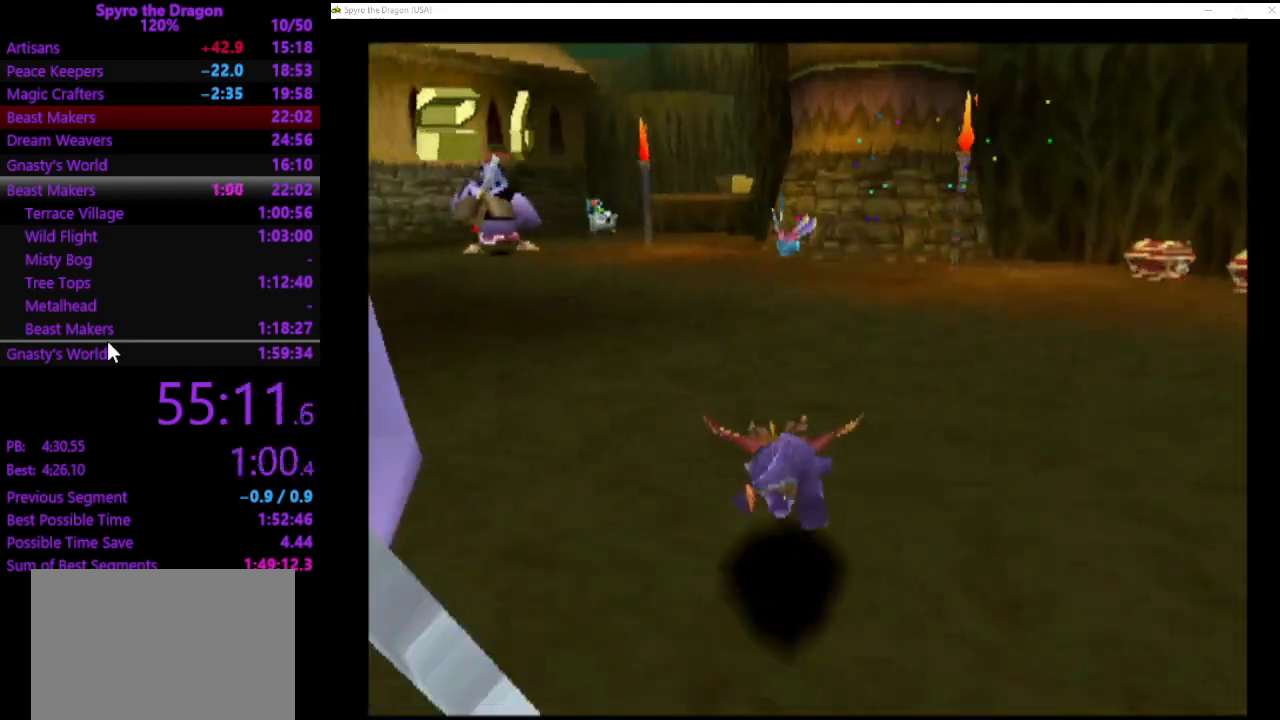
{"buttons": ["SQUARE"], "left_stick": "up-right", "events": [[33, "left_stick", "up-right"]]}
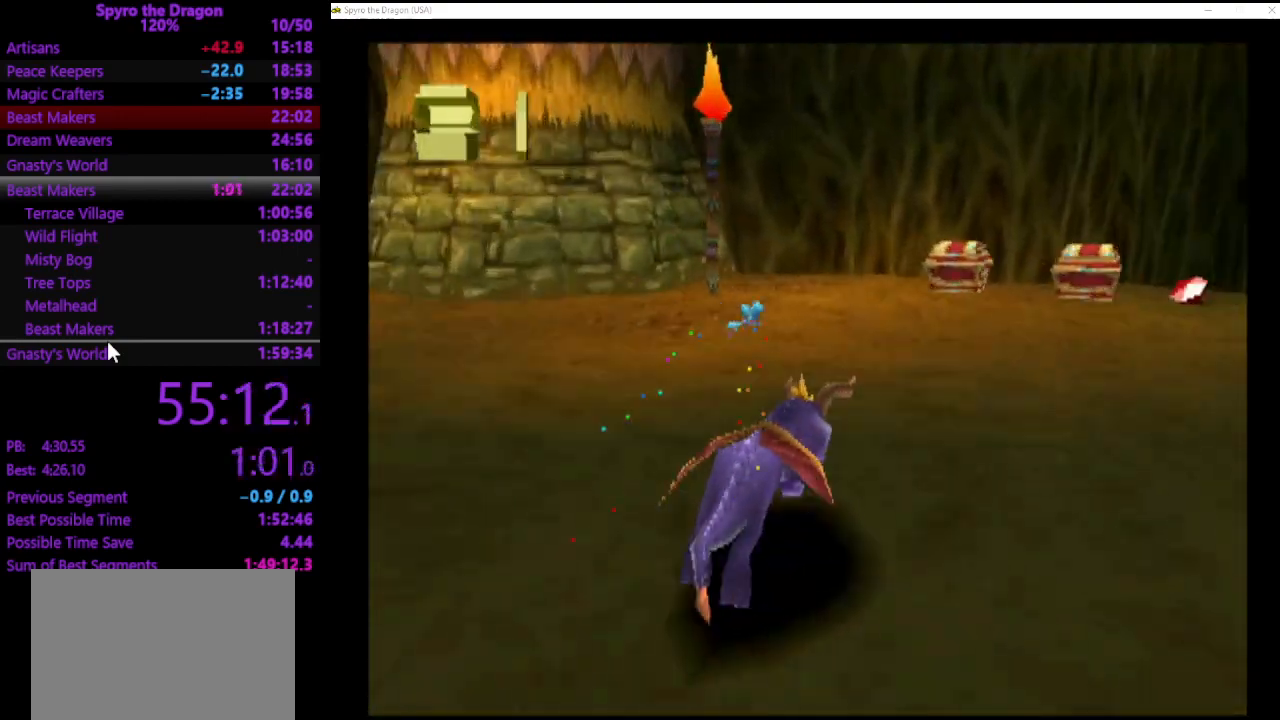
{"buttons": ["SQUARE"], "left_stick": "up", "events": [[167, "left_stick", "up"], [233, "SQUARE", "up"], [500, "SQUARE", "down"]]}
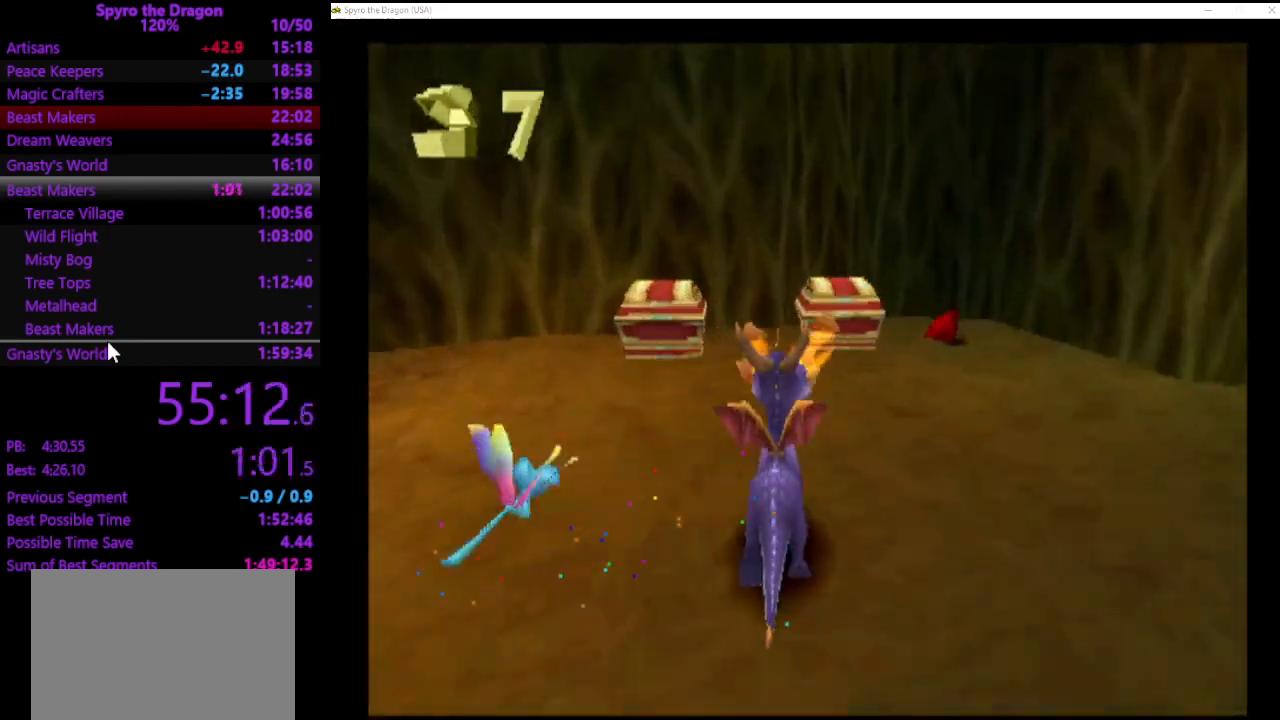
{"buttons": [], "left_stick": "up-left", "events": [[167, "left_stick", "up-right"], [400, "SQUARE", "up"], [433, "left_stick", "up-left"]]}
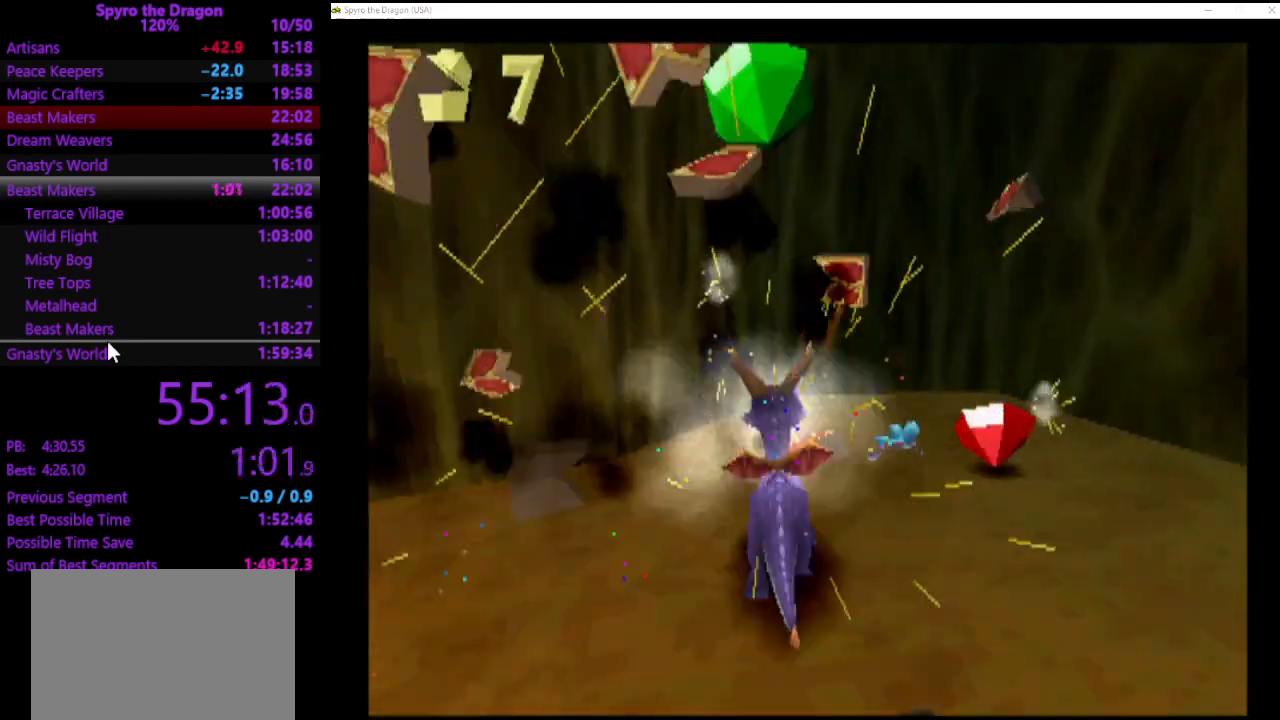
{"buttons": [], "left_stick": "center", "events": [[33, "CROSS", "down"], [33, "left_stick", "down-left"], [100, "CROSS", "up"], [267, "left_stick", "down-right"], [433, "left_stick", "center"]]}
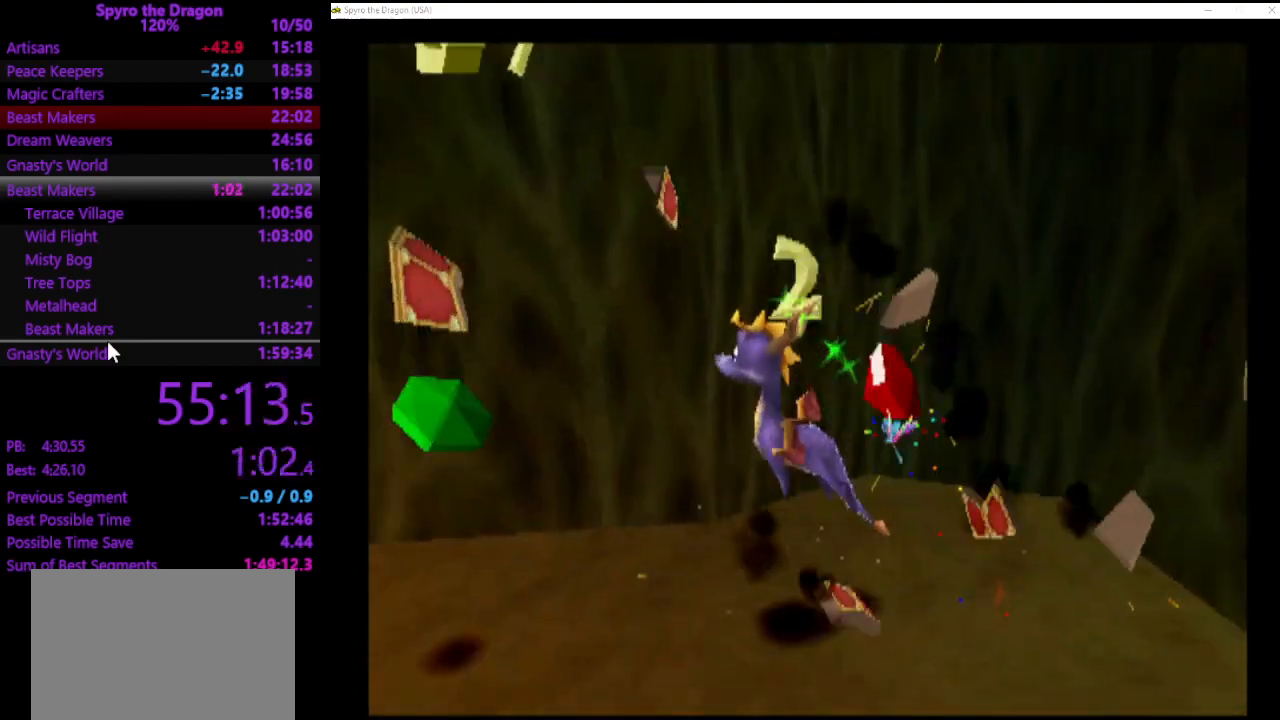
{"buttons": ["CROSS", "SQUARE"], "left_stick": "left", "events": [[67, "left_stick", "left"], [300, "SQUARE", "down"], [500, "CROSS", "down"]]}
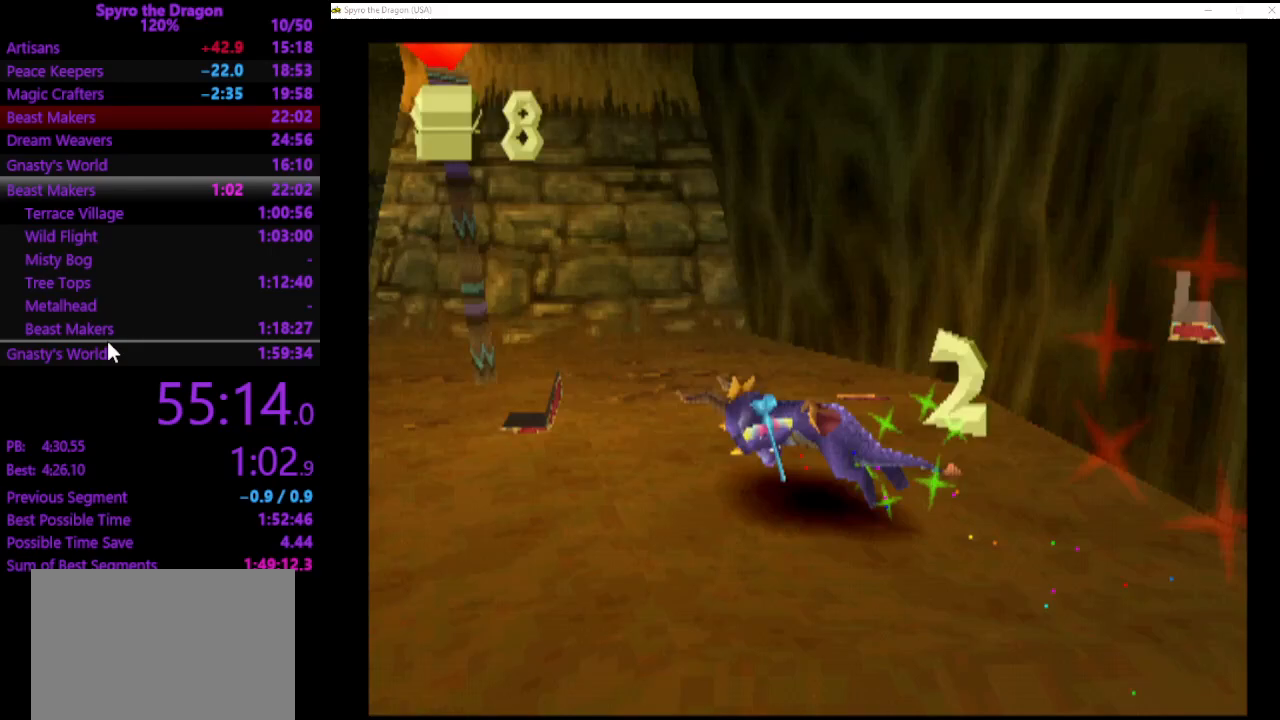
{"buttons": ["SQUARE"], "left_stick": "up-left", "events": [[67, "left_stick", "up-left"], [133, "CROSS", "up"], [167, "left_stick", "up"], [333, "left_stick", "up-left"]]}
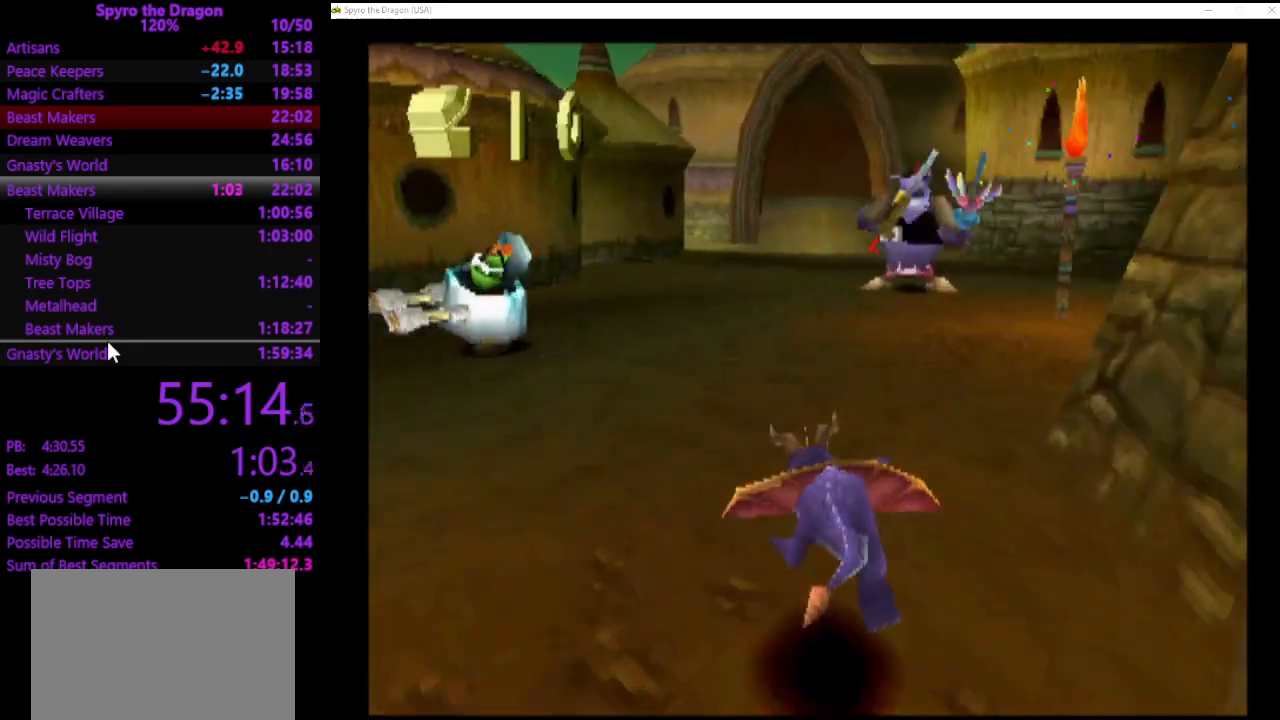
{"buttons": ["SQUARE"], "left_stick": "up-left", "events": [[133, "SQUARE", "up"], [333, "SQUARE", "down"]]}
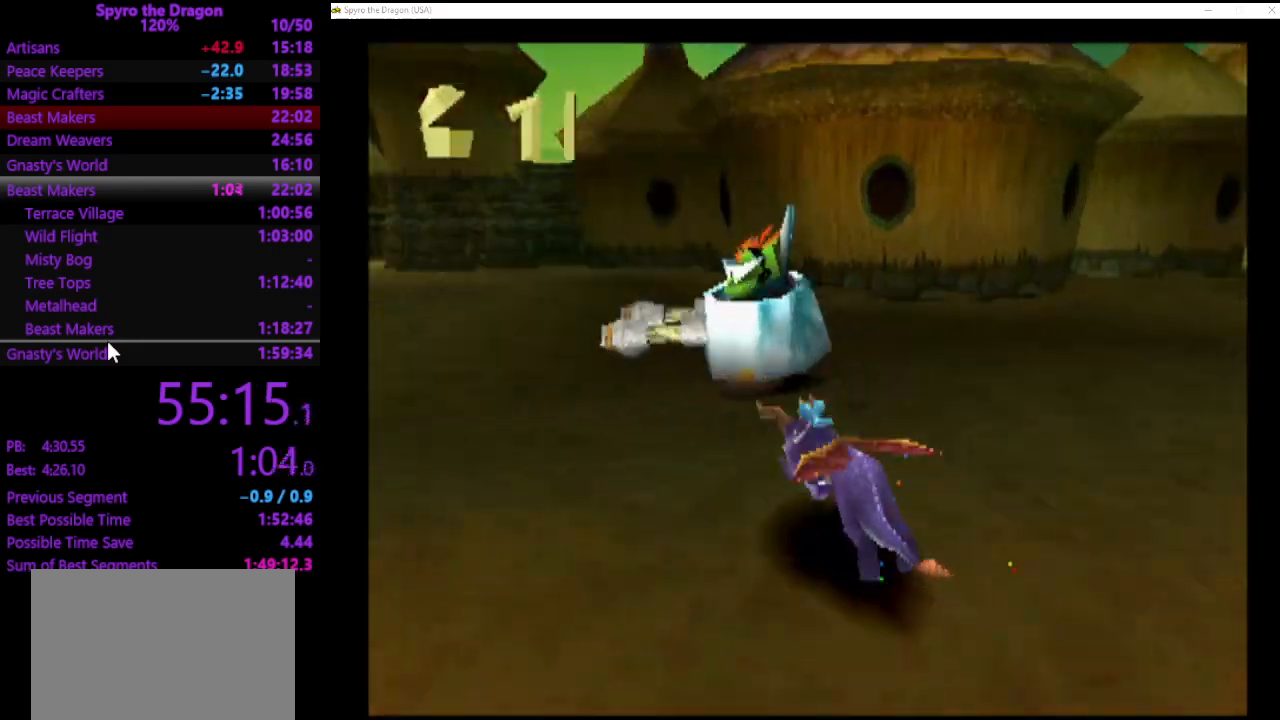
{"buttons": [], "left_stick": "right", "events": [[67, "left_stick", "up-right"], [167, "left_stick", "right"], [267, "SQUARE", "up"], [433, "CIRCLE", "down"], [500, "CIRCLE", "up"]]}
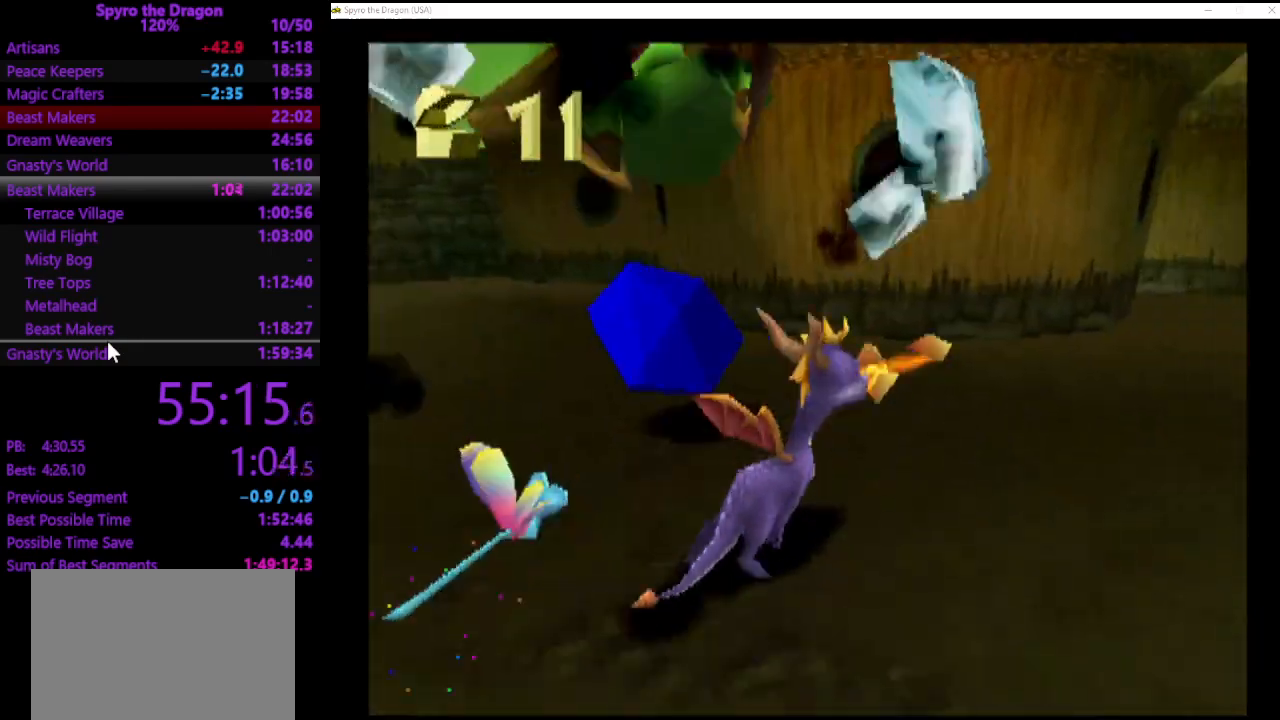
{"buttons": ["SQUARE"], "left_stick": "up-left", "events": [[233, "left_stick", "up-right"], [433, "left_stick", "up-left"], [500, "SQUARE", "down"]]}
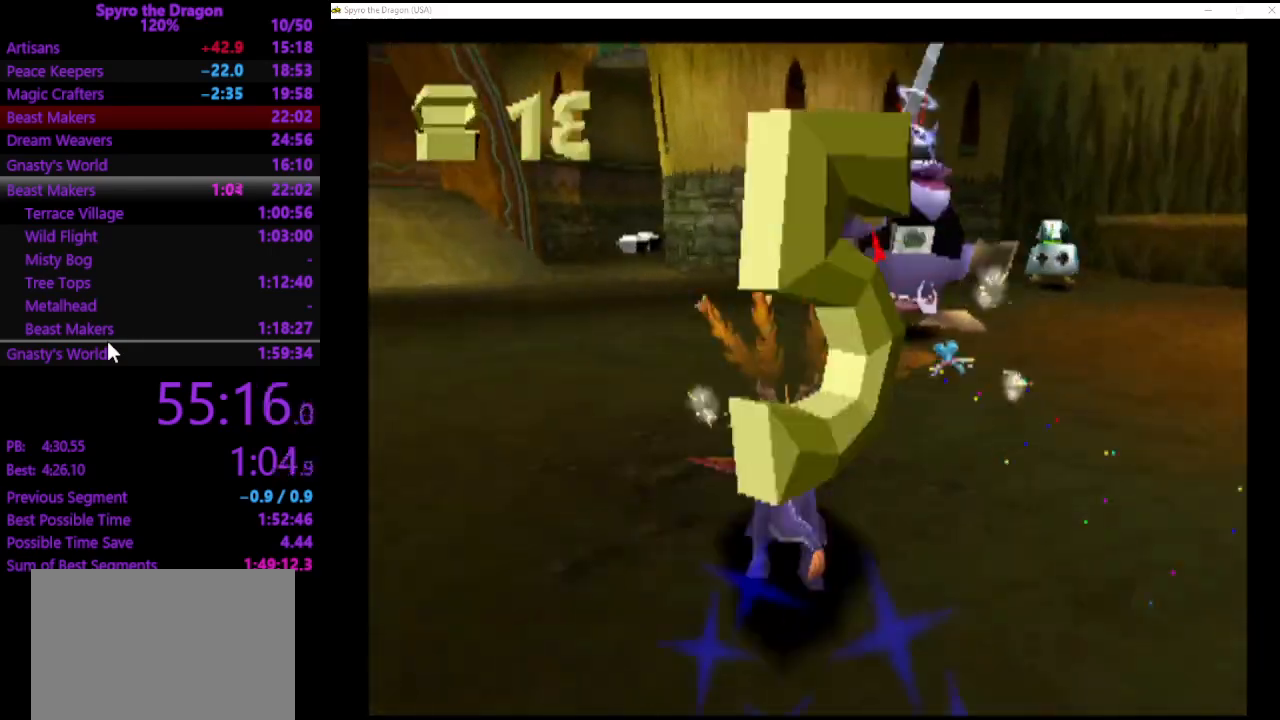
{"buttons": ["CROSS"], "left_stick": "up-right", "events": [[167, "SQUARE", "up"], [167, "left_stick", "up-right"], [367, "CIRCLE", "down"], [467, "CIRCLE", "up"], [500, "CROSS", "down"]]}
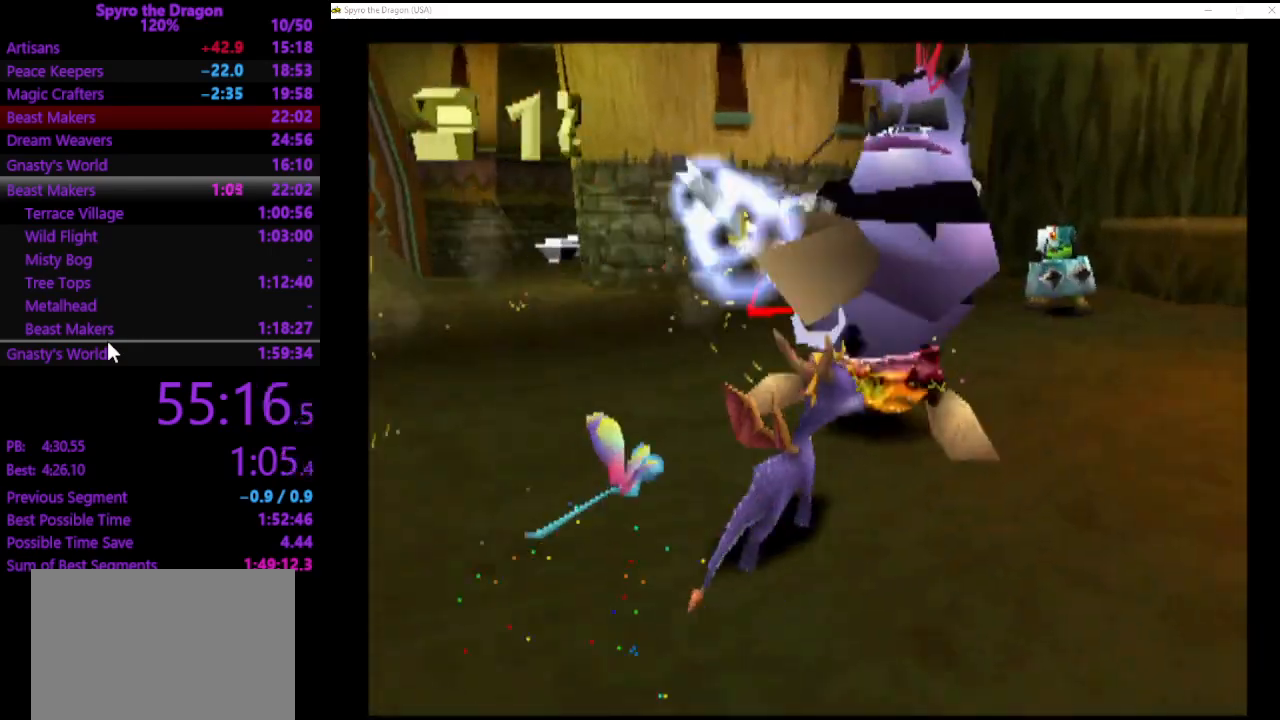
{"buttons": [], "left_stick": "center", "events": [[100, "left_stick", "center"], [133, "CROSS", "up"], [367, "left_stick", "up-right"], [467, "left_stick", "center"]]}
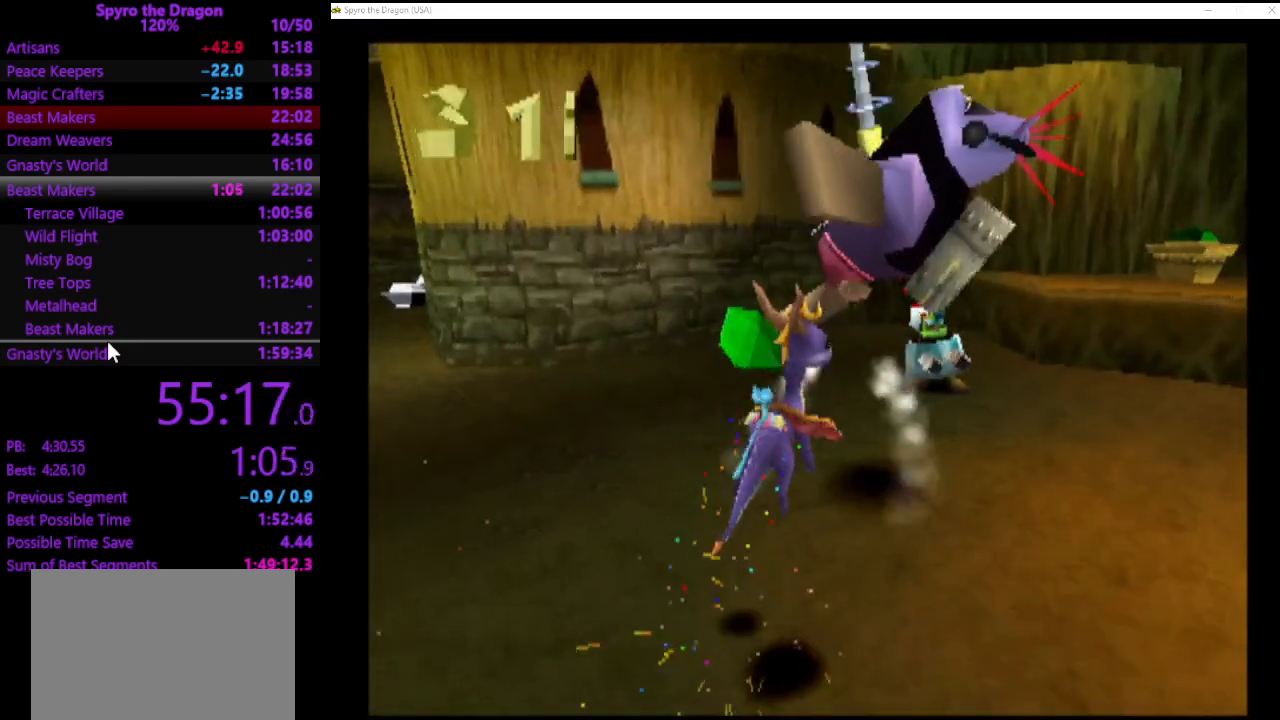
{"buttons": ["SQUARE"], "left_stick": "up-left", "events": [[67, "left_stick", "up-right"], [267, "left_stick", "up-left"], [500, "SQUARE", "down"]]}
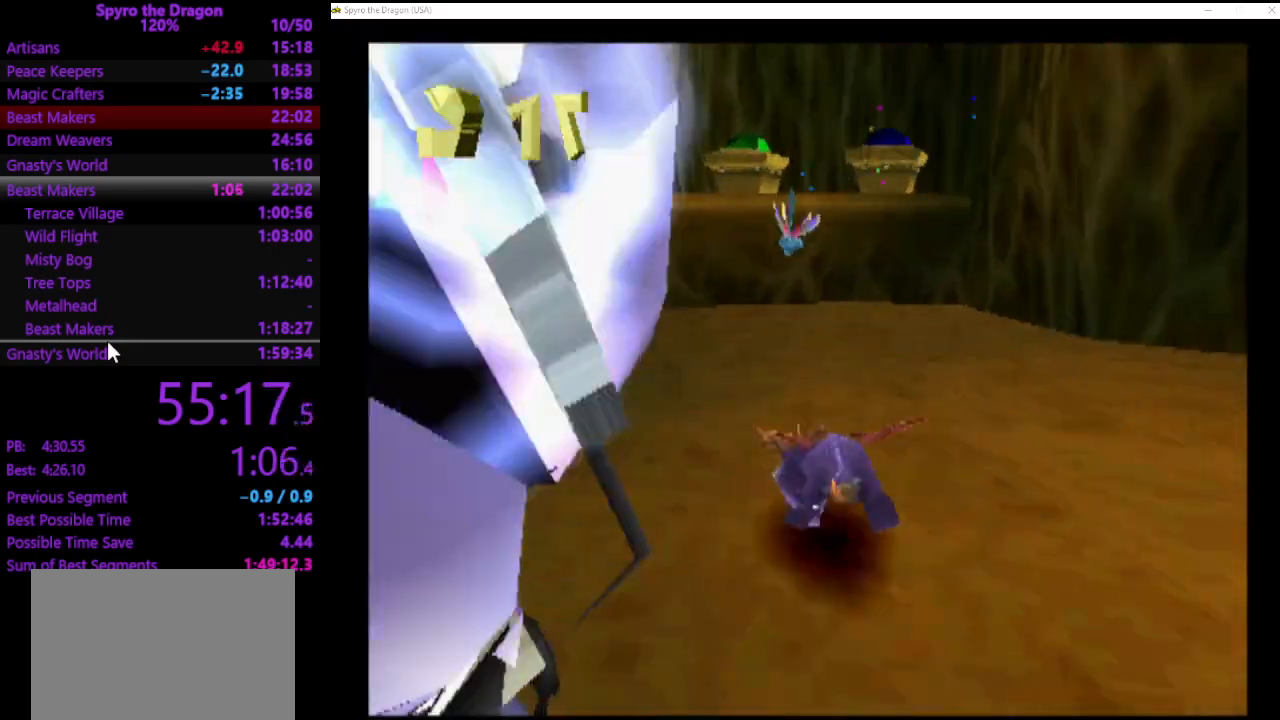
{"buttons": ["SQUARE"], "left_stick": "up-left", "events": [[333, "SQUARE", "up"], [433, "SQUARE", "down"]]}
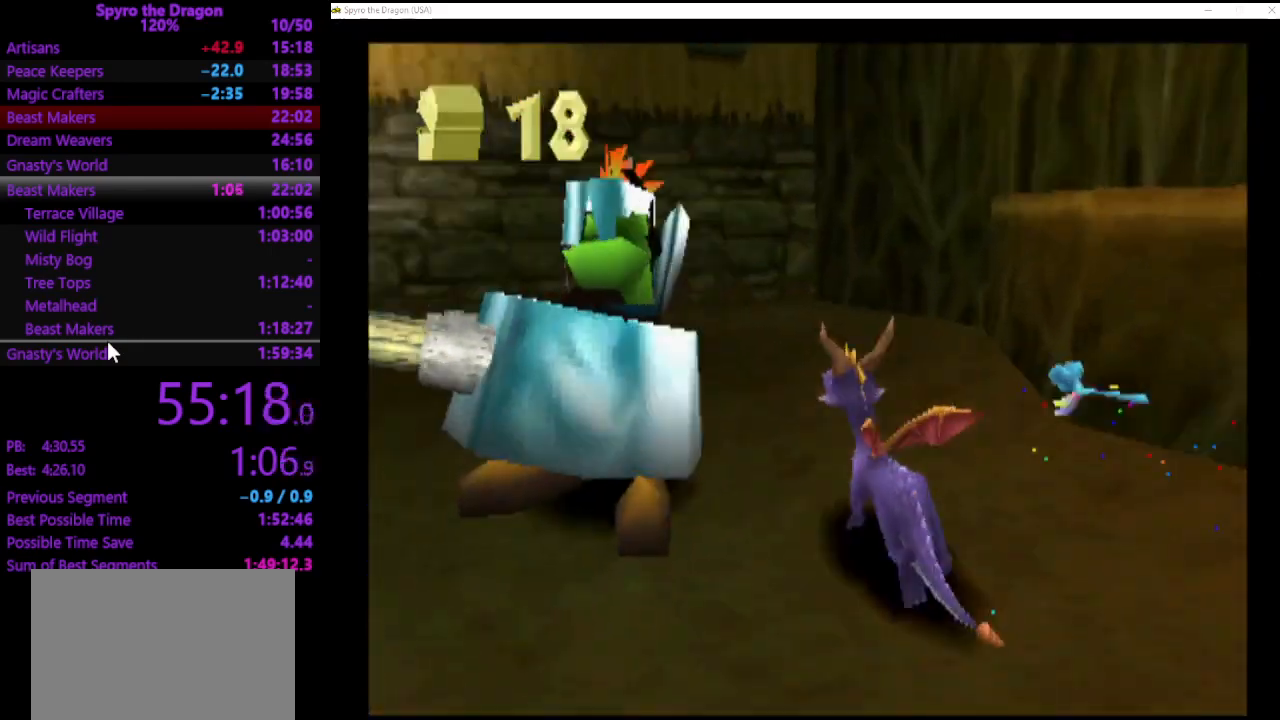
{"buttons": ["CROSS"], "left_stick": "right", "events": [[100, "SQUARE", "up"], [200, "left_stick", "right"], [300, "CROSS", "down"]]}
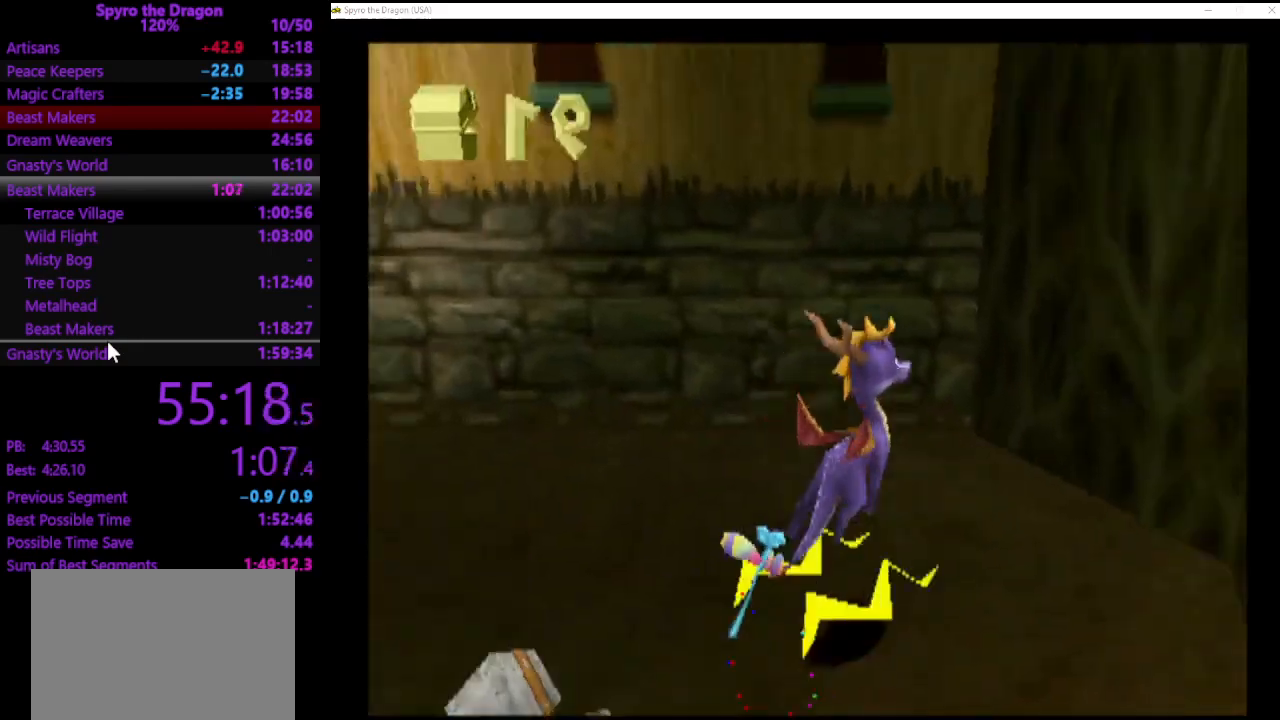
{"buttons": [], "left_stick": "up", "events": [[167, "CROSS", "up"], [200, "left_stick", "up-right"], [467, "left_stick", "up"]]}
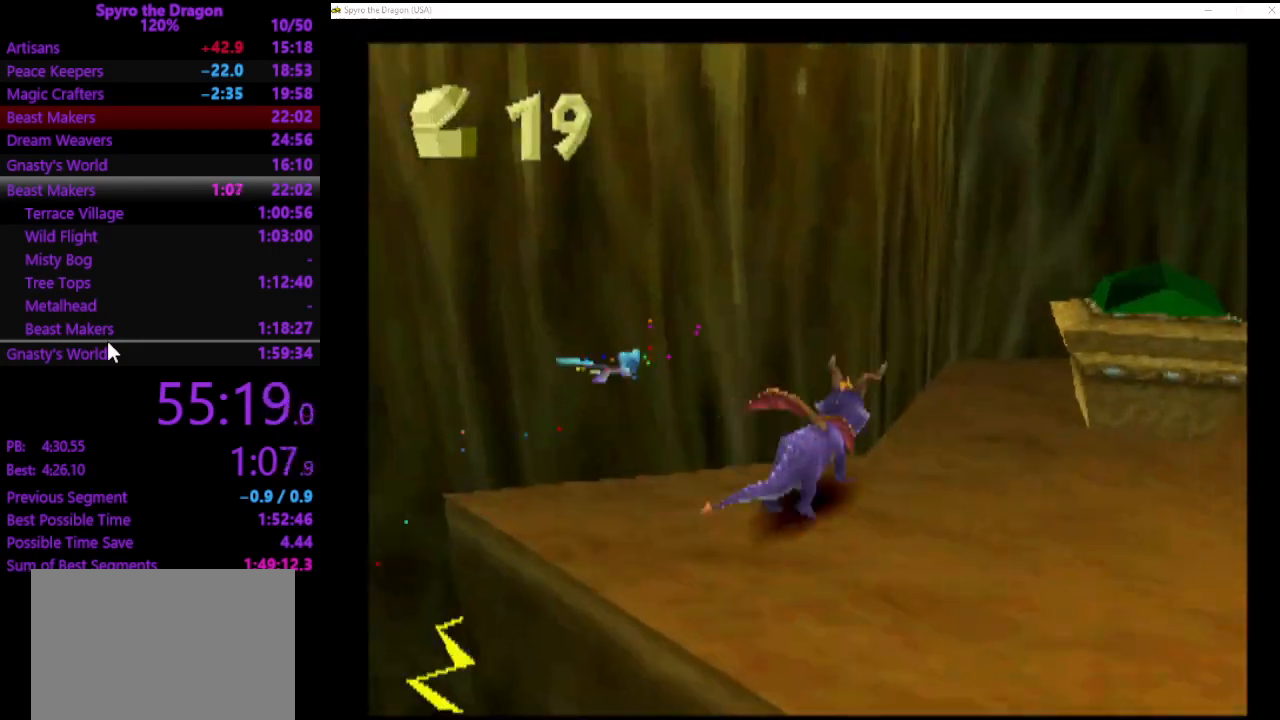
{"buttons": [], "left_stick": "up", "events": [[67, "CIRCLE", "down"], [67, "left_stick", "up-right"], [167, "CIRCLE", "up"], [200, "CROSS", "down"], [200, "left_stick", "right"], [333, "left_stick", "up-right"], [433, "CROSS", "up"], [467, "left_stick", "up"]]}